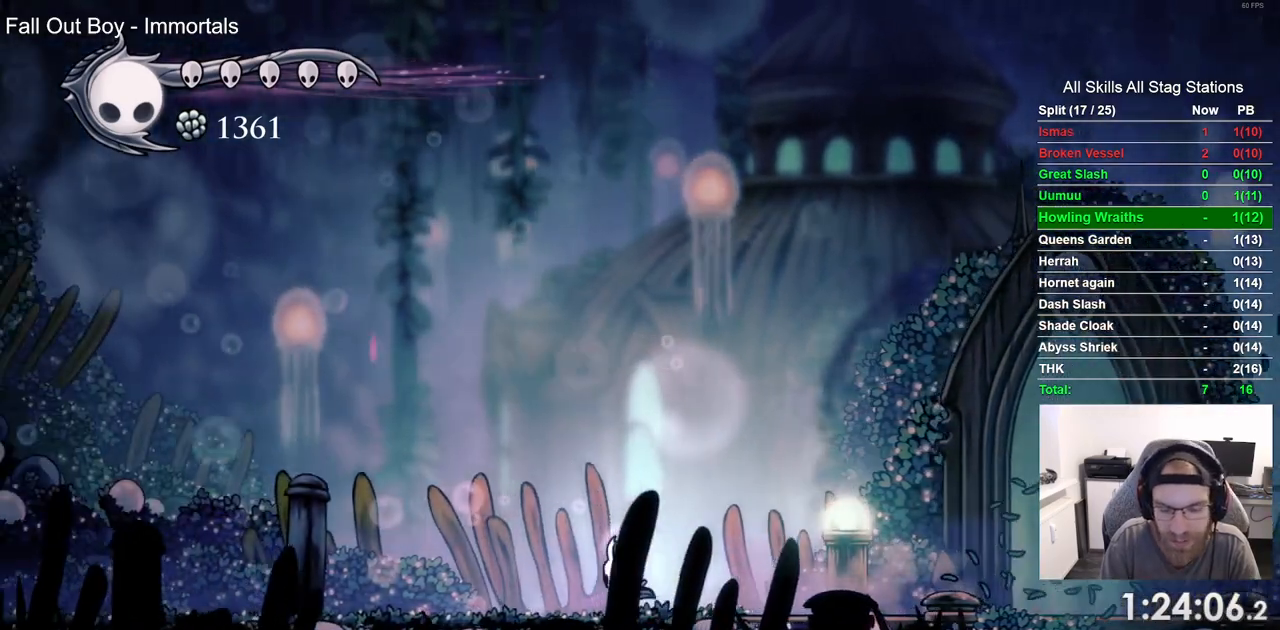
Gameplay with a controller (PlayStation layout); each line is a JSON object with the inputs held at the frame after it (dt_ms = milliseconds from this image to that frame). "events" lists button and stick changes between this image and that frame as [ms after this image, input, new state], when the widget could be followed in between.
{"dt_ms": 500, "buttons": ["DPAD_LEFT"], "left_stick": "center", "right_stick": "center", "events": [[50, "R2", "down"], [267, "R2", "up"]]}
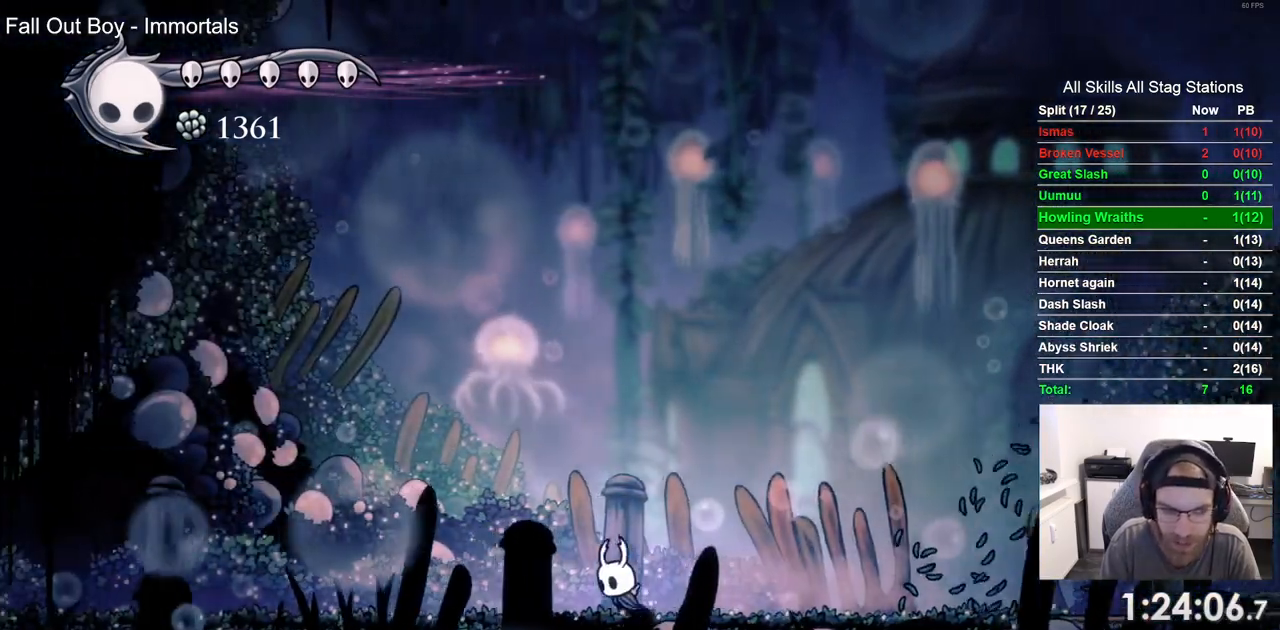
{"dt_ms": 500, "buttons": ["DPAD_LEFT"], "left_stick": "center", "right_stick": "center", "events": [[50, "R2", "down"], [283, "R2", "up"]]}
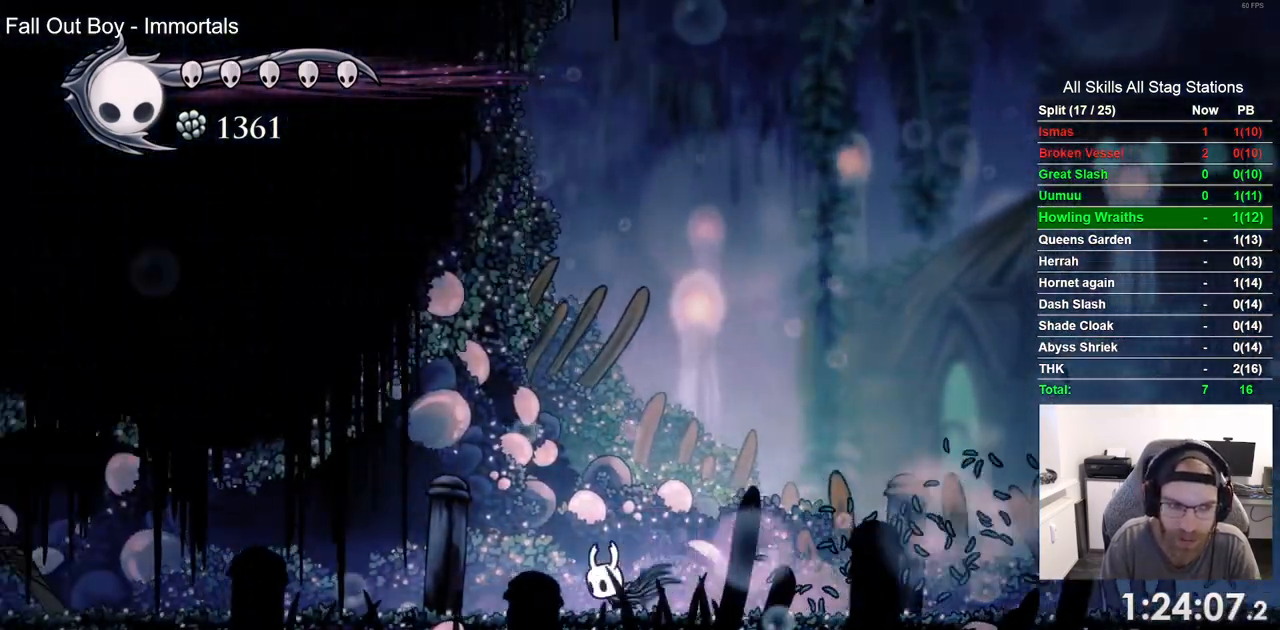
{"dt_ms": 500, "buttons": ["R2", "DPAD_LEFT"], "left_stick": "center", "right_stick": "center", "events": [[333, "R2", "down"], [350, "R1", "down"], [400, "R1", "up"]]}
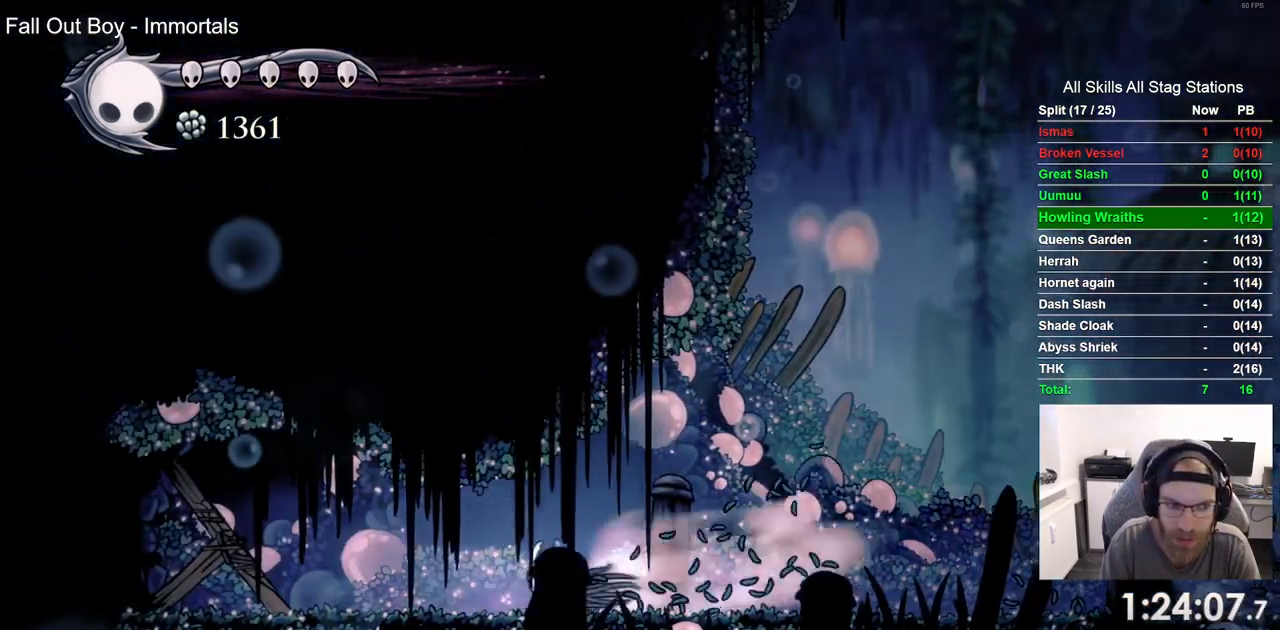
{"dt_ms": 500, "buttons": [], "left_stick": "center", "right_stick": "center", "events": [[50, "R2", "up"], [200, "SQUARE", "down"], [333, "DPAD_LEFT", "up"], [400, "SQUARE", "up"]]}
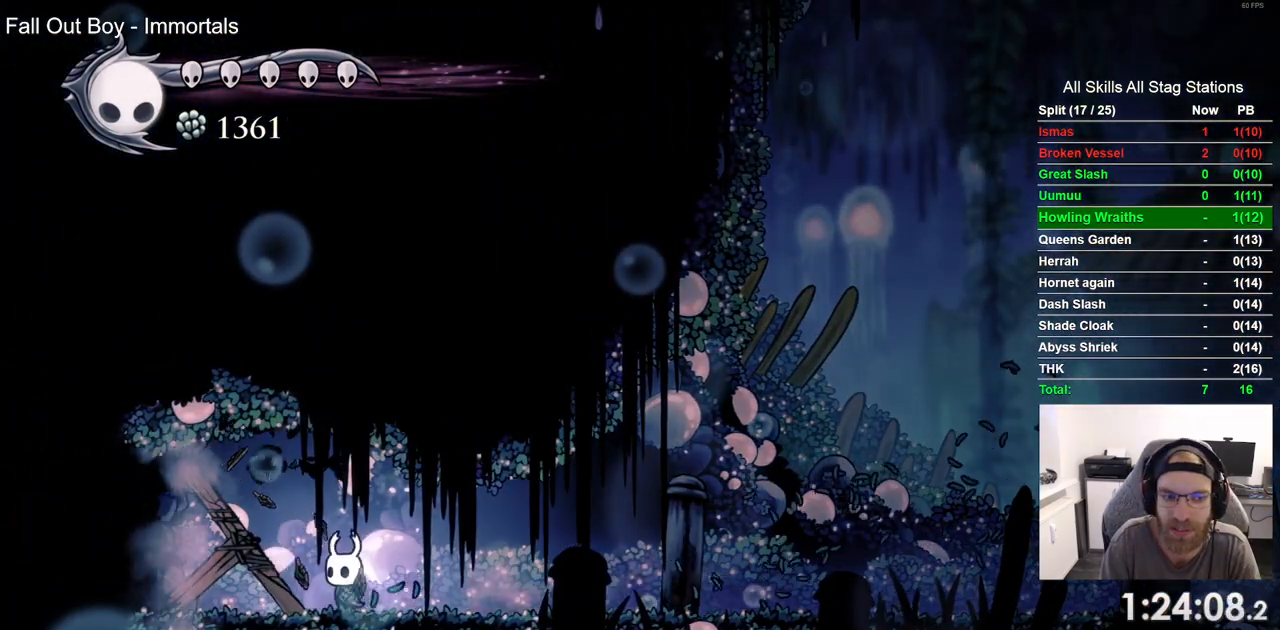
{"dt_ms": 500, "buttons": [], "left_stick": "center", "right_stick": "center", "events": [[100, "SQUARE", "down"], [283, "SQUARE", "up"]]}
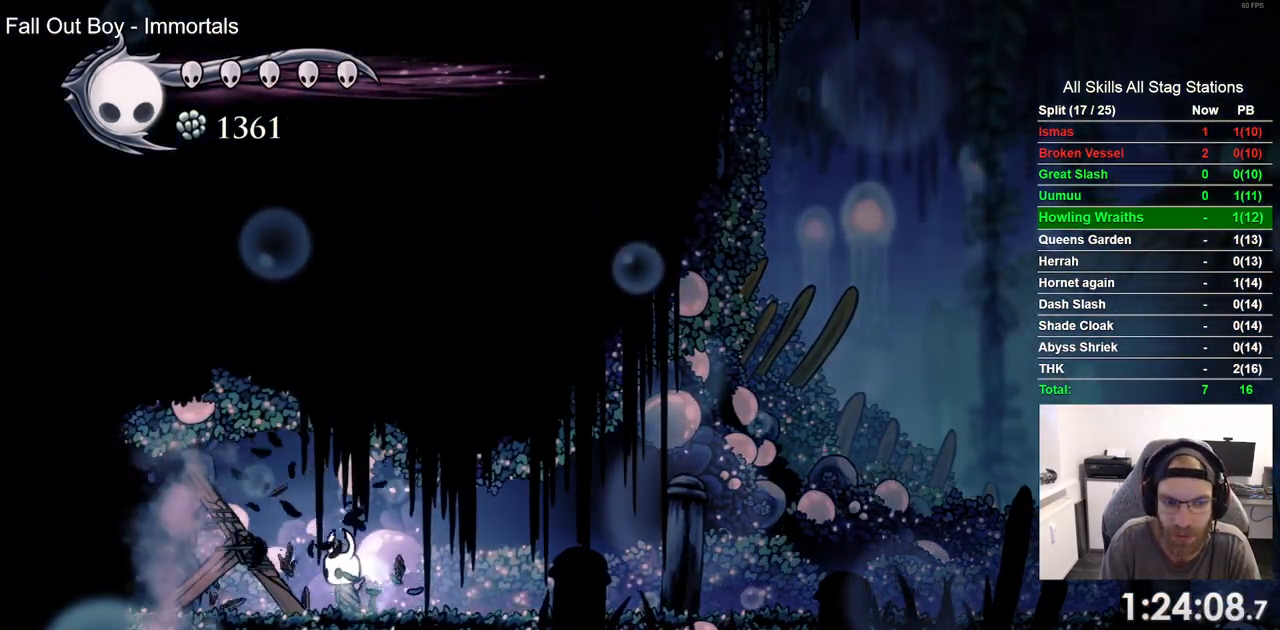
{"dt_ms": 500, "buttons": ["R2", "DPAD_LEFT"], "left_stick": "center", "right_stick": "center", "events": [[33, "SQUARE", "down"], [200, "SQUARE", "up"], [217, "DPAD_LEFT", "down"], [500, "R2", "down"]]}
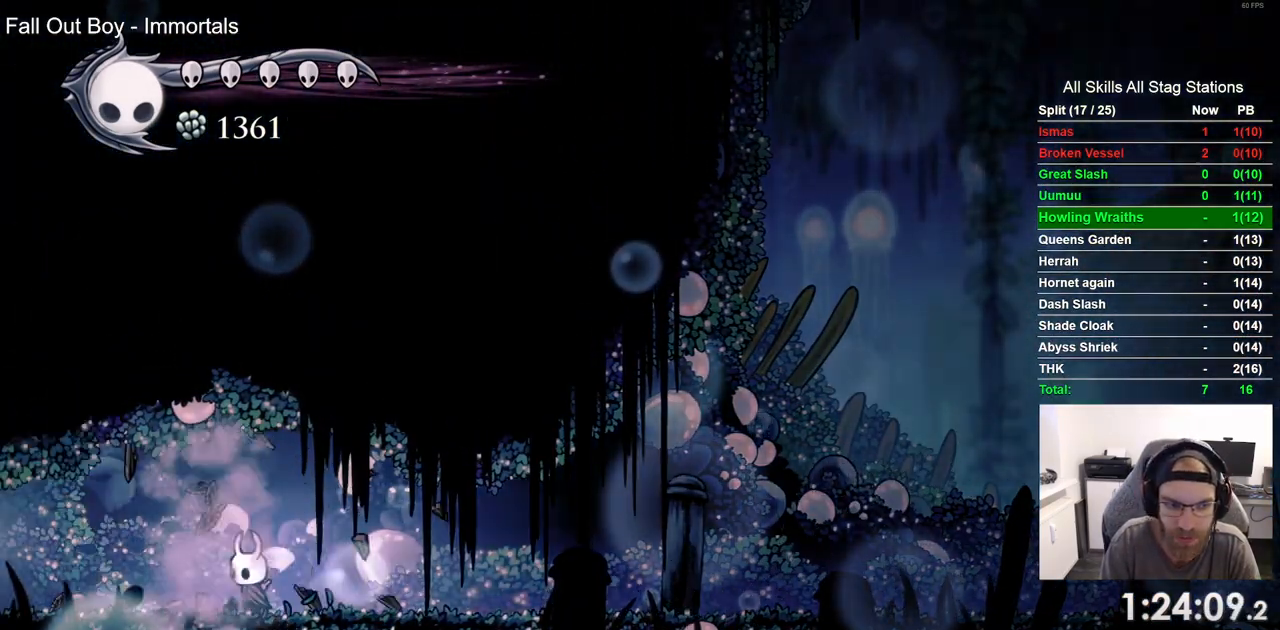
{"dt_ms": 500, "buttons": ["DPAD_LEFT"], "left_stick": "center", "right_stick": "center", "events": [[217, "R2", "up"]]}
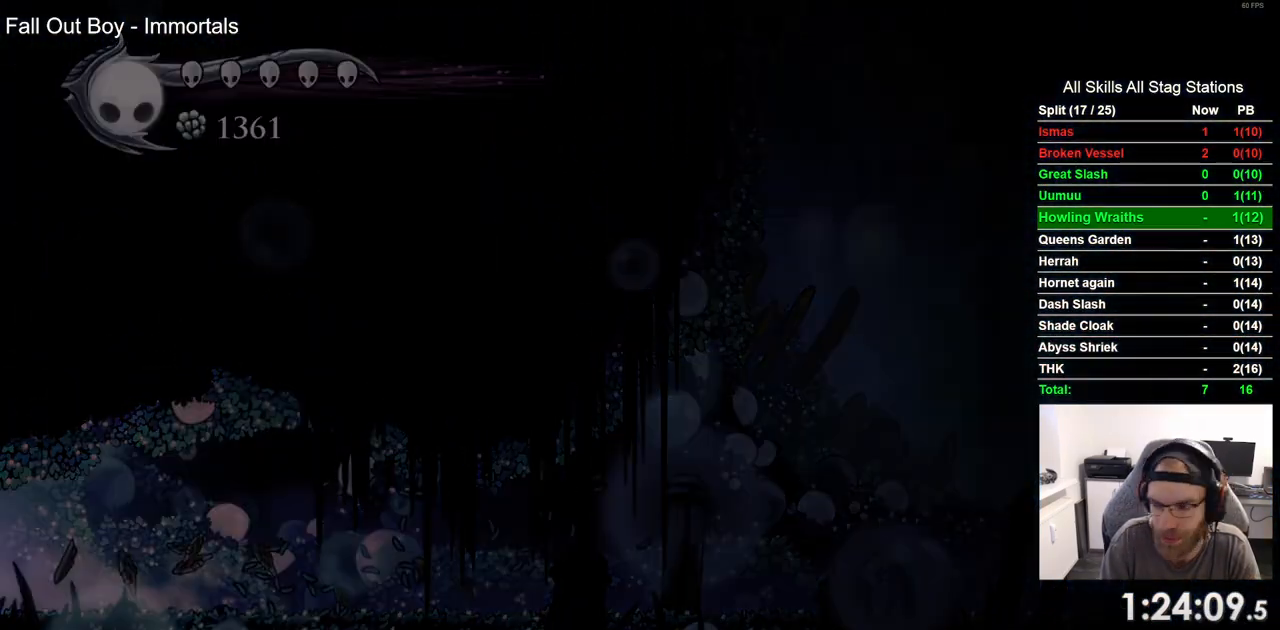
{"dt_ms": 500, "buttons": ["DPAD_LEFT"], "left_stick": "center", "right_stick": "center", "events": []}
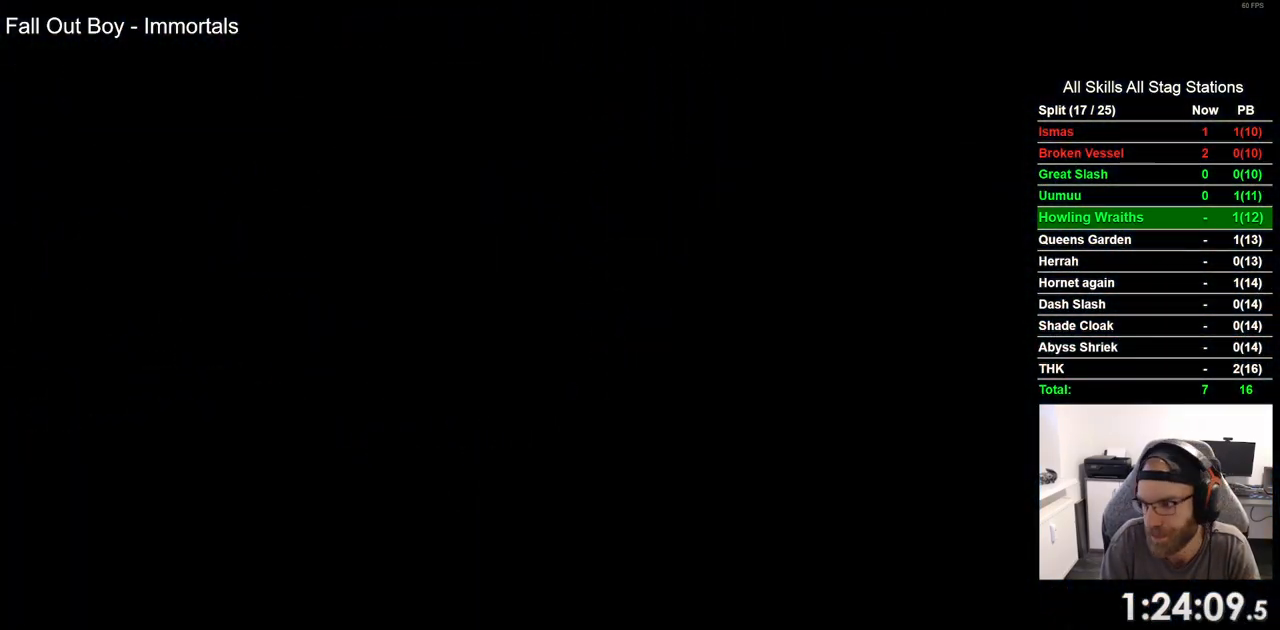
{"dt_ms": 500, "buttons": ["DPAD_LEFT"], "left_stick": "center", "right_stick": "center", "events": []}
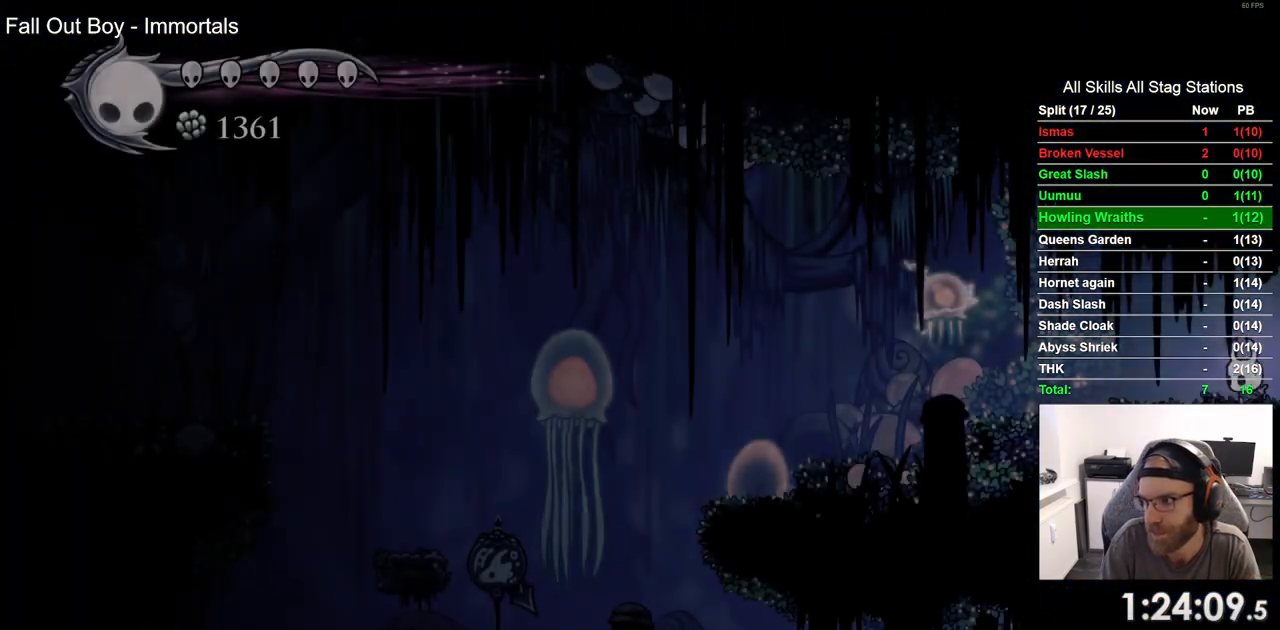
{"dt_ms": 500, "buttons": ["SQUARE"], "left_stick": "center", "right_stick": "center", "events": [[367, "SQUARE", "down"], [433, "DPAD_LEFT", "up"]]}
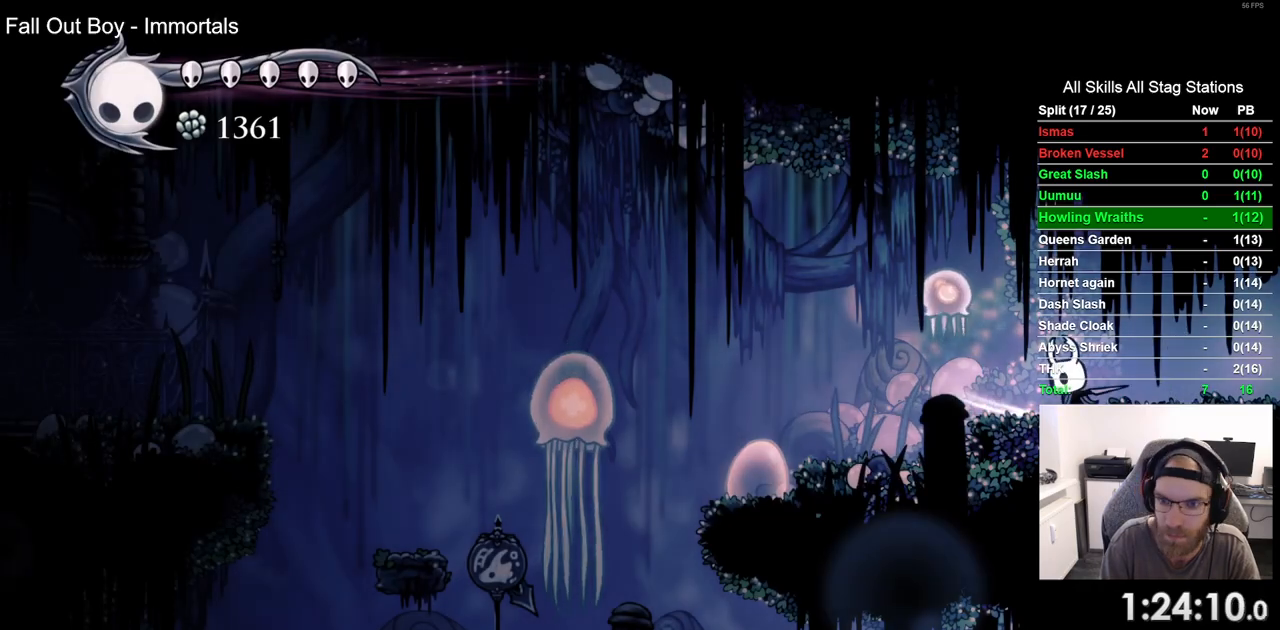
{"dt_ms": 500, "buttons": ["DPAD_UP", "DPAD_LEFT"], "left_stick": "center", "right_stick": "center", "events": [[83, "SQUARE", "up"], [233, "DPAD_LEFT", "down"], [333, "SQUARE", "down"], [417, "DPAD_UP", "down"], [500, "SQUARE", "up"]]}
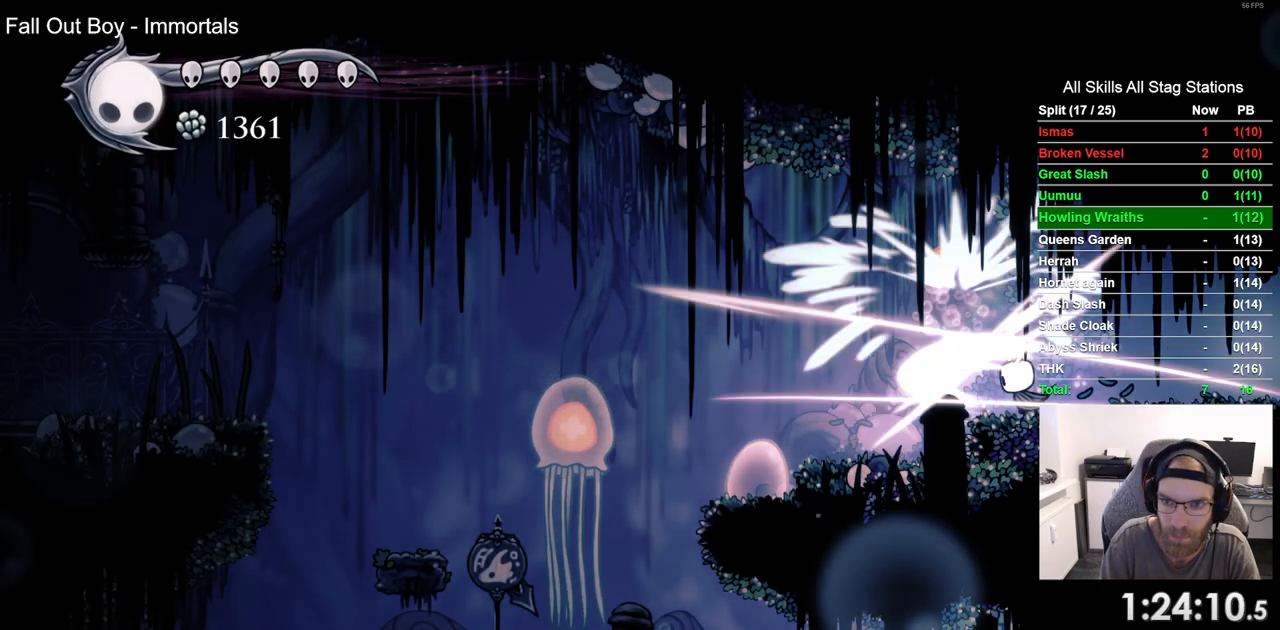
{"dt_ms": 500, "buttons": [], "left_stick": "center", "right_stick": "center", "events": [[67, "DPAD_UP", "up"], [83, "DPAD_LEFT", "up"], [217, "DPAD_LEFT", "down"], [267, "R2", "down"], [417, "DPAD_LEFT", "up"], [433, "R2", "up"]]}
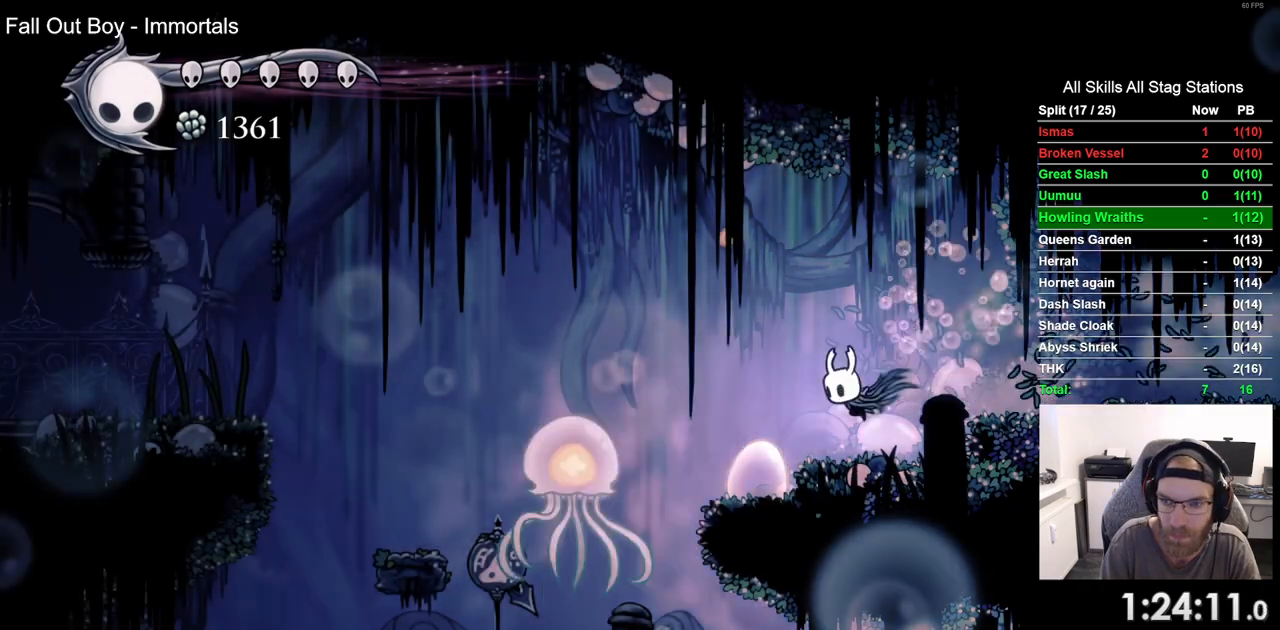
{"dt_ms": 500, "buttons": [], "left_stick": "center", "right_stick": "center", "events": [[217, "DPAD_LEFT", "down"], [433, "DPAD_LEFT", "up"]]}
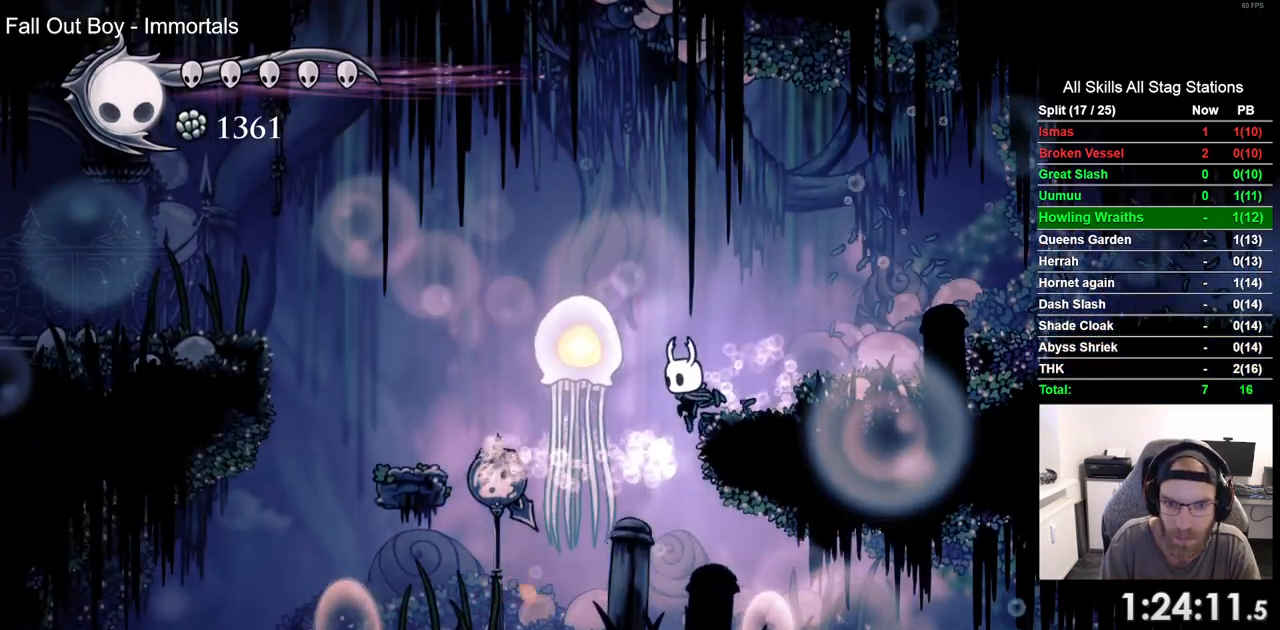
{"dt_ms": 1000, "buttons": ["DPAD_RIGHT"], "left_stick": "center", "right_stick": "center"}
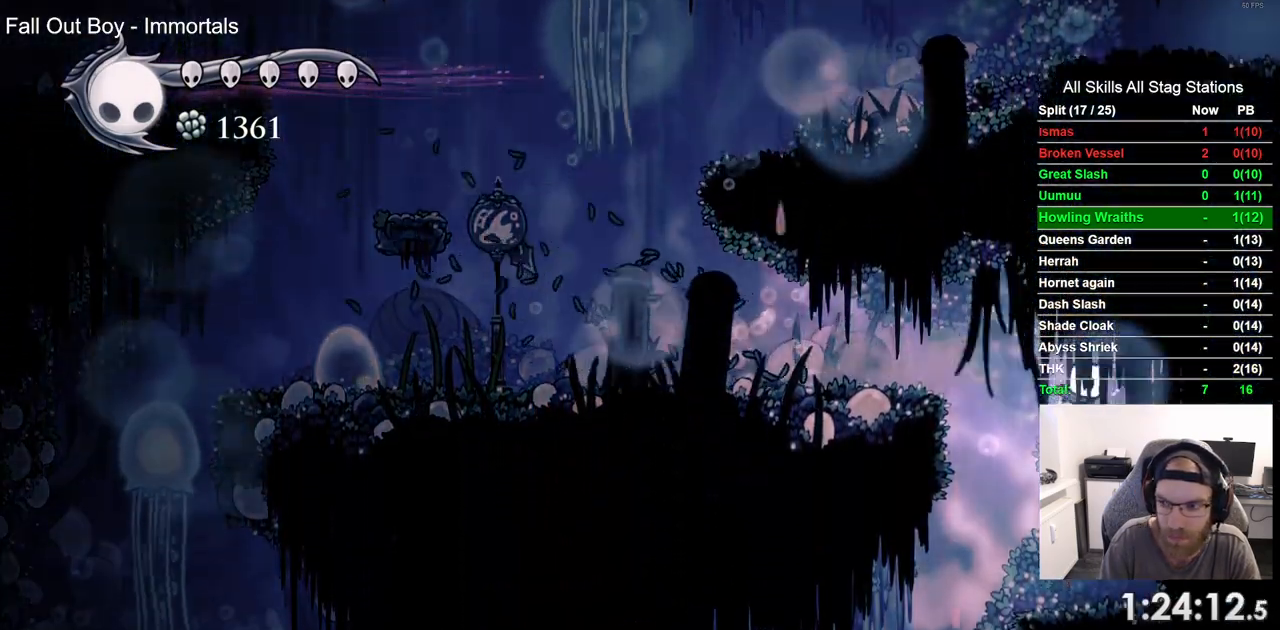
{"dt_ms": 500, "buttons": ["DPAD_LEFT"], "left_stick": "center", "right_stick": "center", "events": [[233, "DPAD_LEFT", "down"], [267, "DPAD_RIGHT", "up"]]}
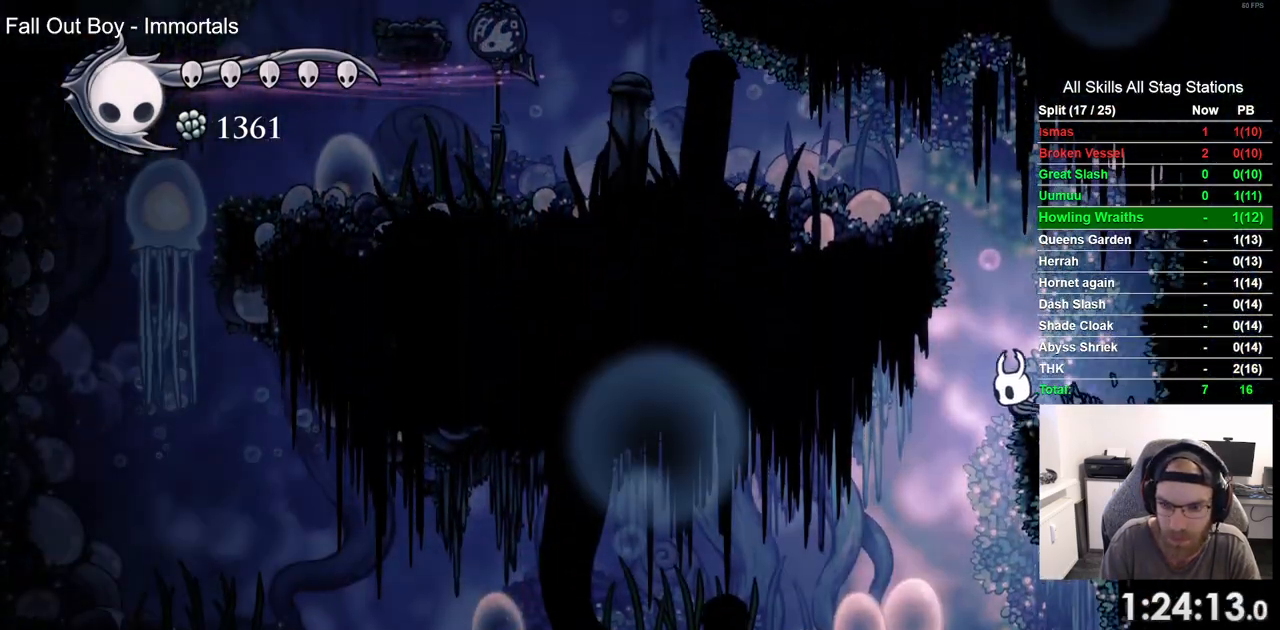
{"dt_ms": 500, "buttons": ["DPAD_RIGHT"], "left_stick": "center", "right_stick": "center", "events": [[433, "DPAD_RIGHT", "down"], [467, "DPAD_LEFT", "up"]]}
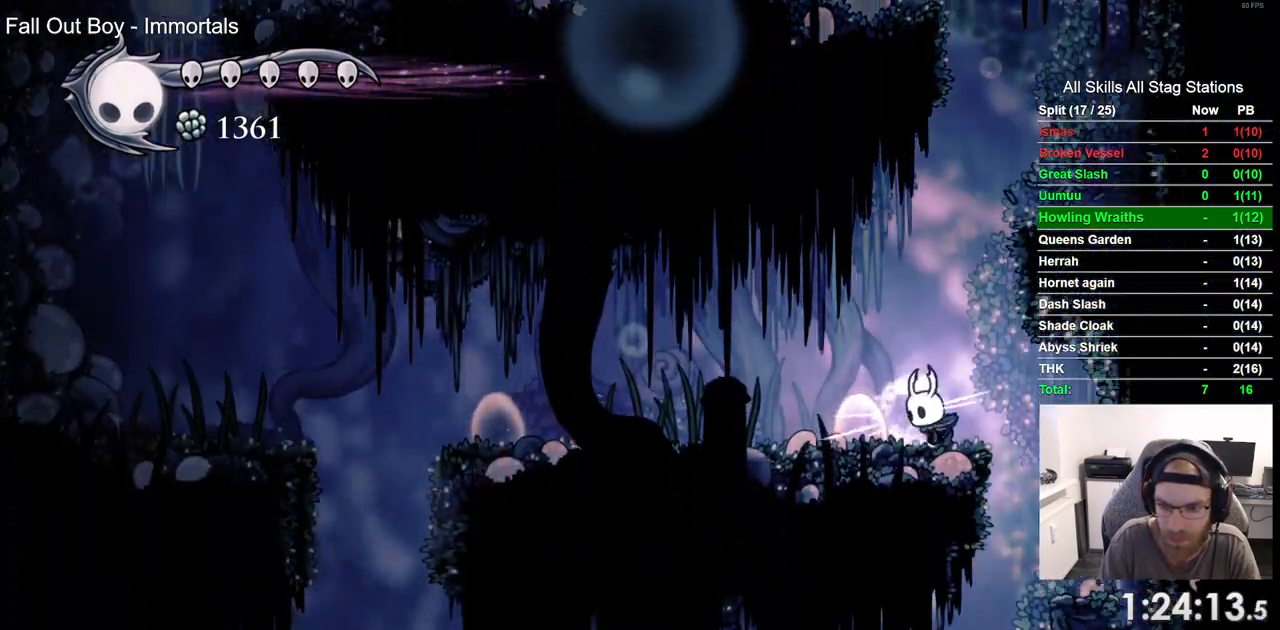
{"dt_ms": 500, "buttons": ["DPAD_RIGHT"], "left_stick": "center", "right_stick": "center", "events": []}